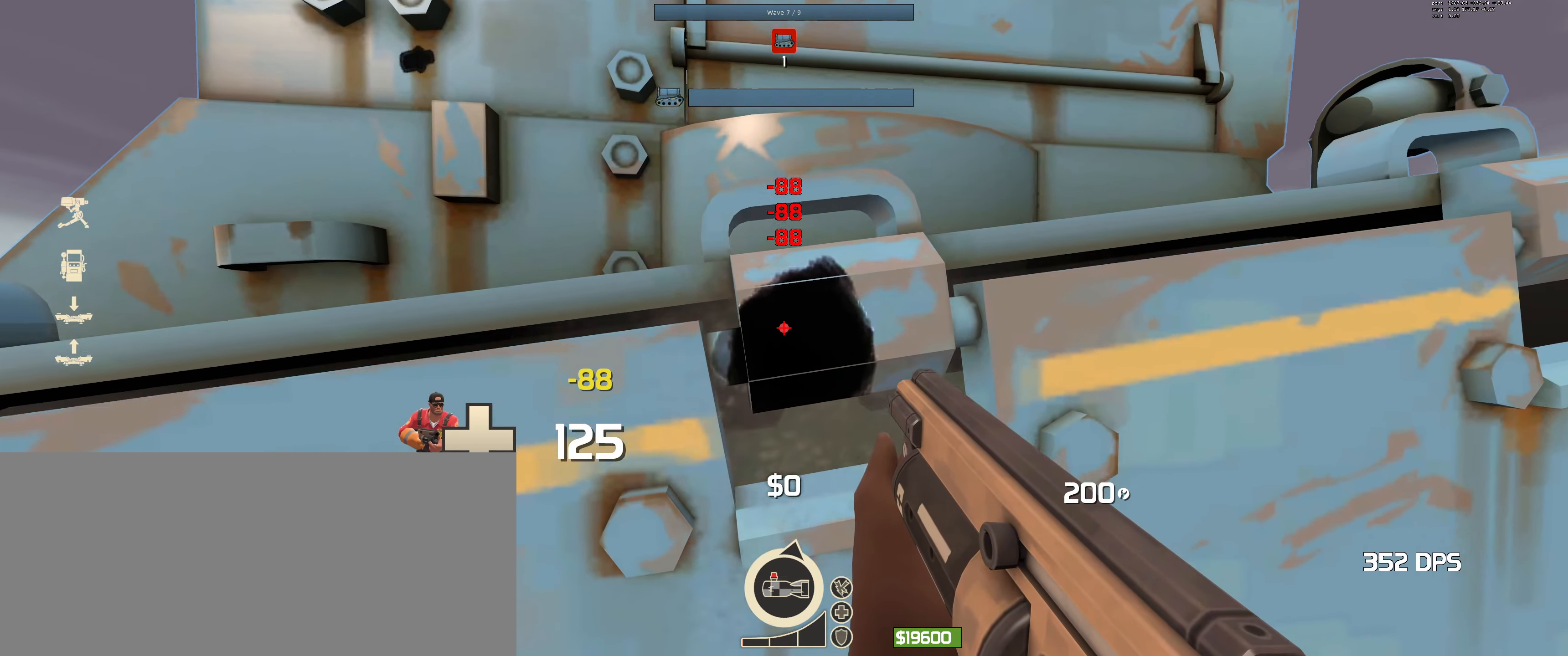
Gameplay with keyboard and mouse; each line is a JSON object with the keys and mouse buttons held at the frame after it. "events" lists presses ("down") and releases ("up") of ".", "/", "0", "1", "2", "3", "4", "5", "6", "7", "8", "9", "a", "alt", "b", "backslash", "backspace", "c", "comma", "ctrl", "d", "e", "equals", "escape", "f", "f1", "f10", "f11", "f12", "f2", "f3", "f4", "f5", "f6", "f7", "f8", "f9", "g", "h", "i", "j", "k", "l", "lbracket", "m", "minus", "n", "o", "p", "q", "quote", "r", "rbracket", "return", "s", "semicolon", "shift", "space", "t", "tab", "tilde", "u", "v", "w", "x", "y", "z", "mouse_left", "mouse_wheel" and "mouse_right" between this image and that frame as [ms after this image, input, new state], when the widget could be followed in between. "mouse_left", "mouse_wheel", "mouse_right" = the "left", "wheel", "right" buttons of the "mouse" list. No other keys are recorded. "wheel" means that the mouse wheel is clicked or scrolled. Mouse movement is not recorded.
{"keys": [], "mouse": ["left"], "events": []}
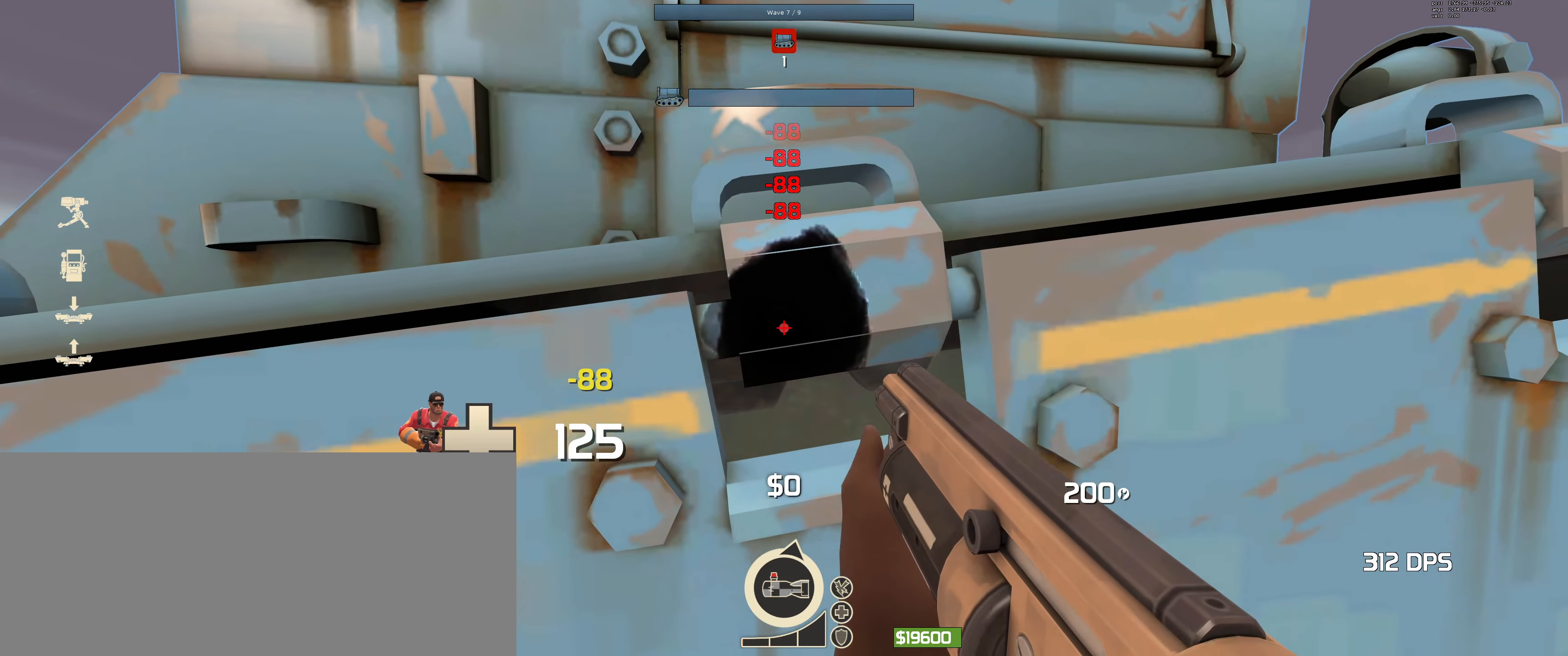
{"keys": [], "mouse": ["left"], "events": []}
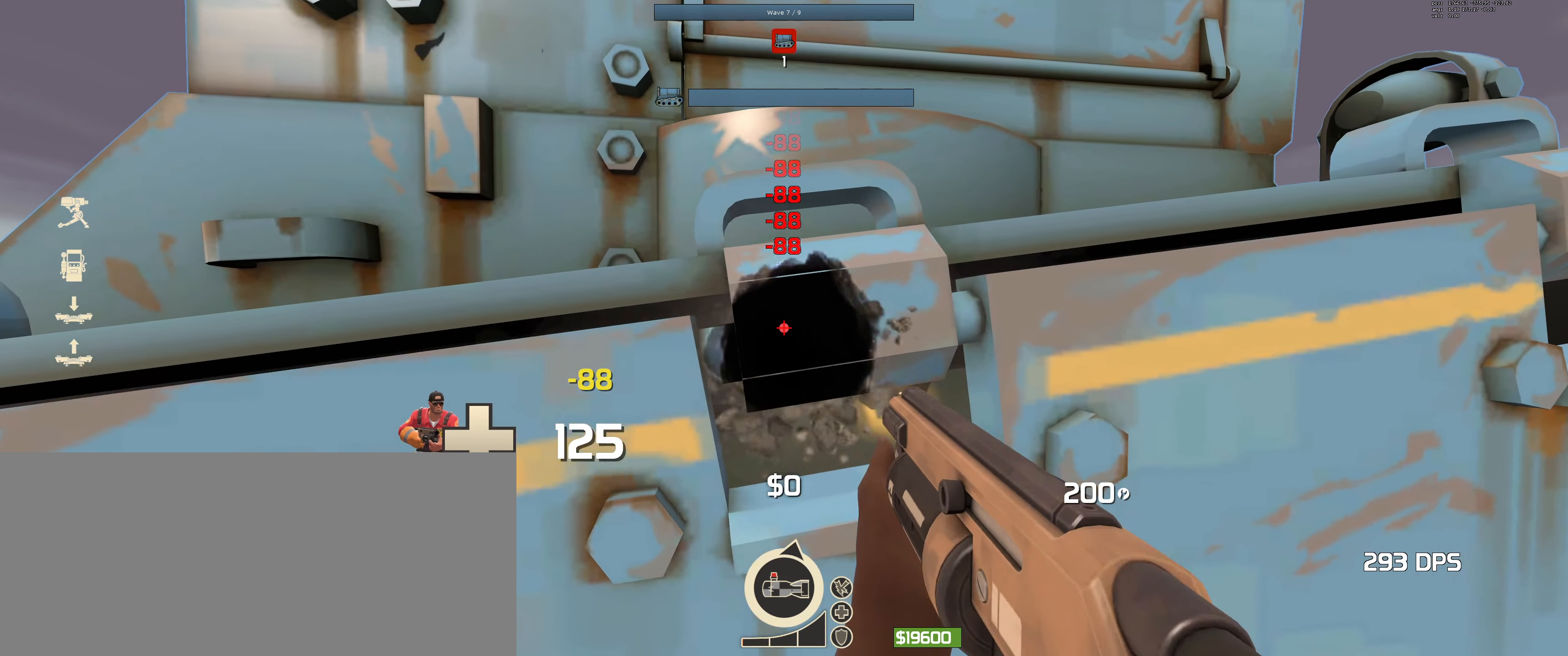
{"keys": [], "mouse": ["left"], "events": []}
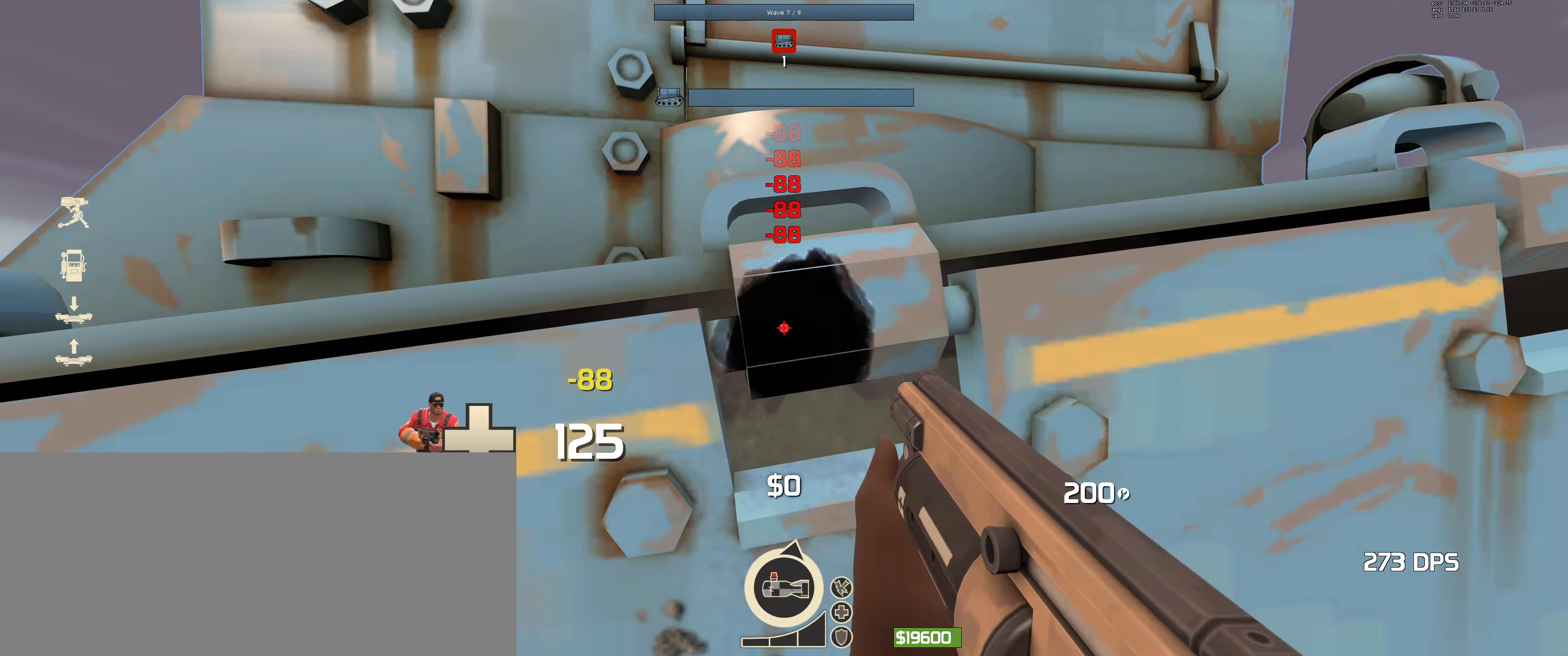
{"keys": [], "mouse": ["left"], "events": []}
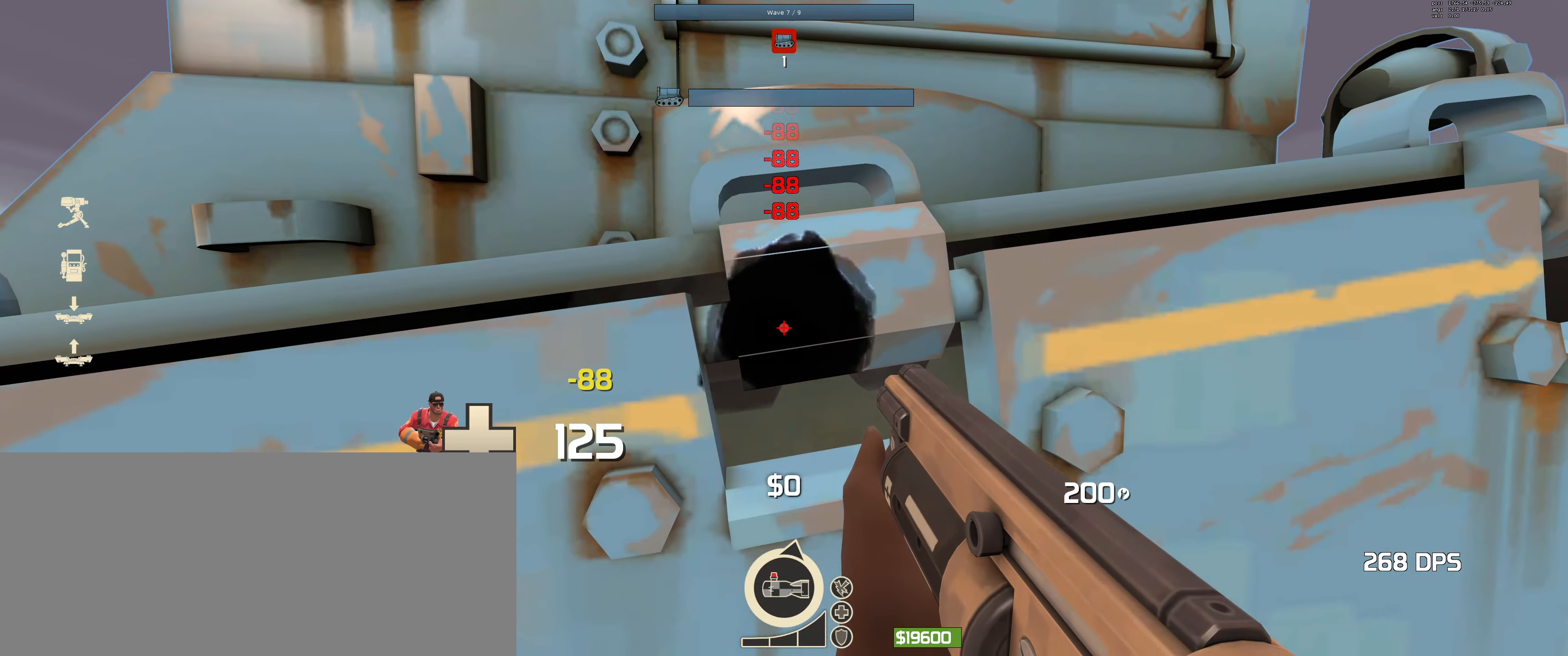
{"keys": [], "mouse": ["left"], "events": []}
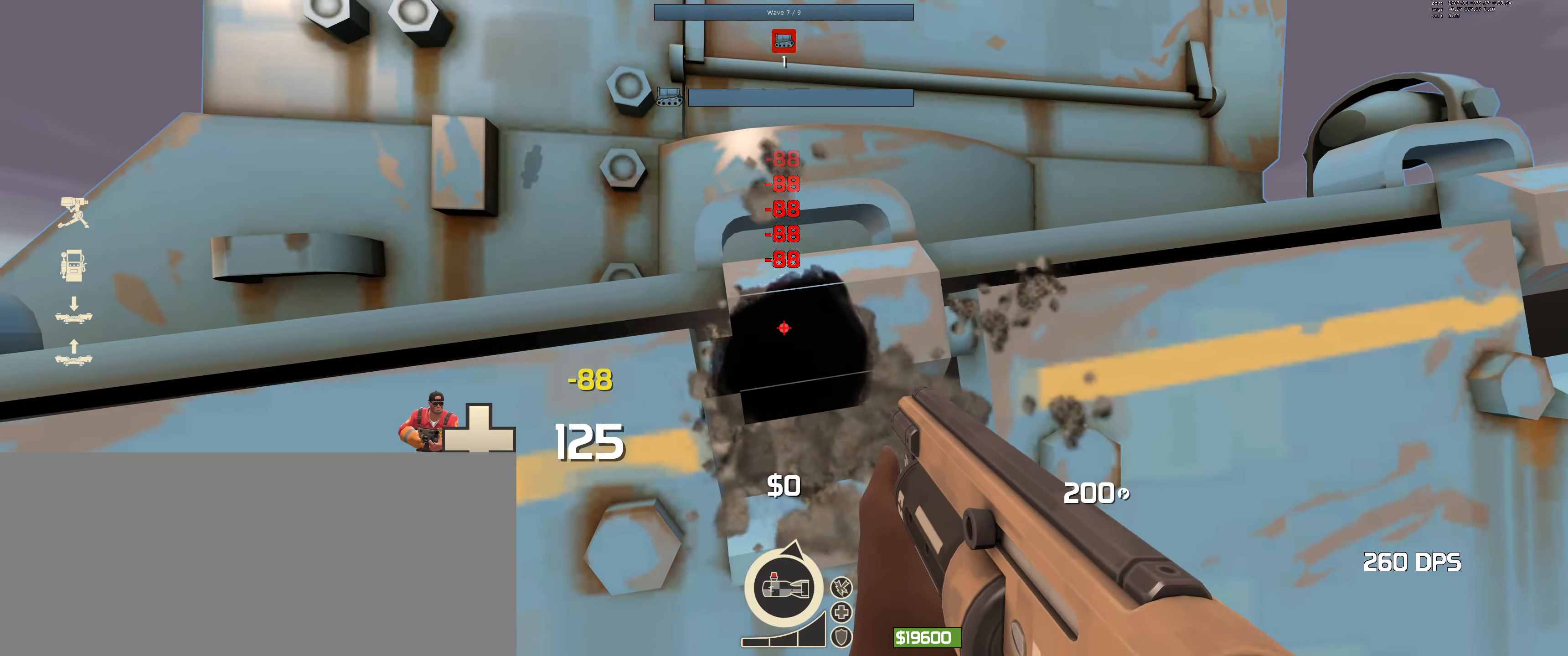
{"keys": [], "mouse": ["left"], "events": []}
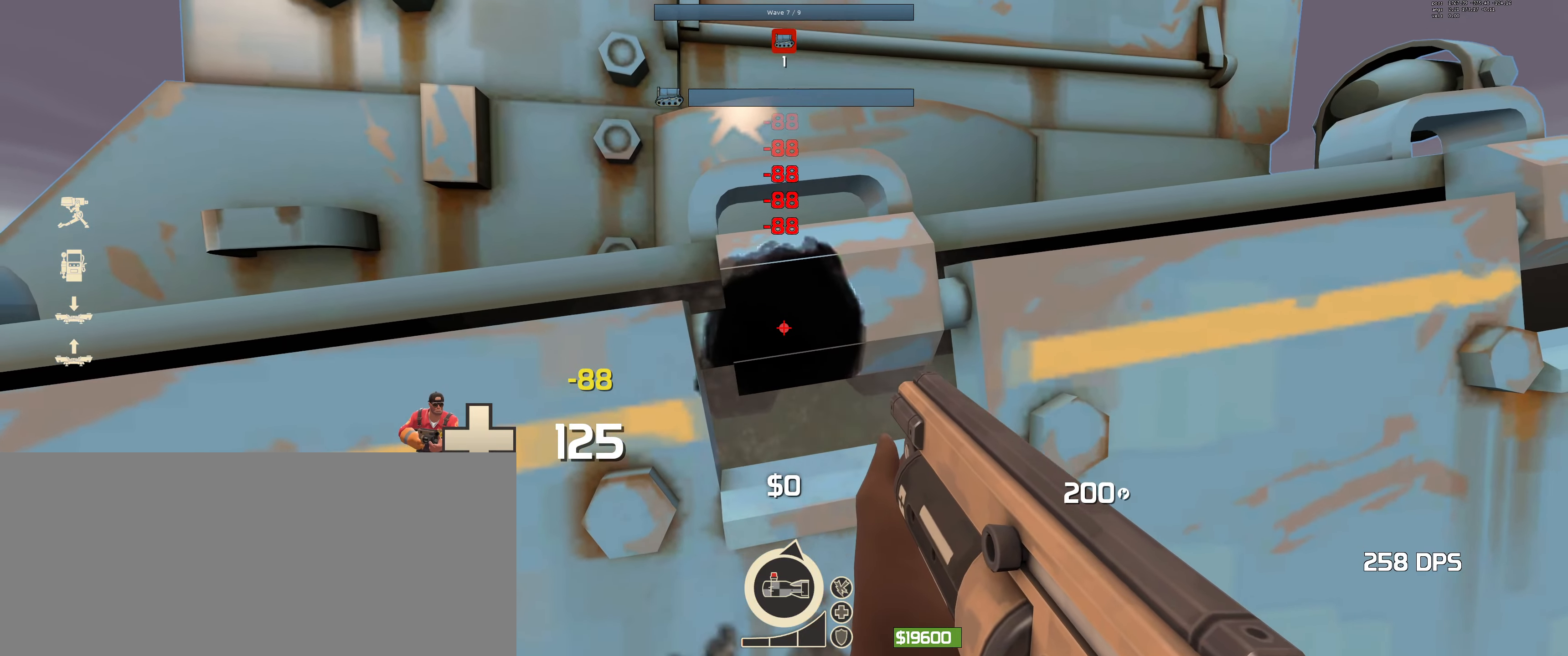
{"keys": [], "mouse": ["left"], "events": []}
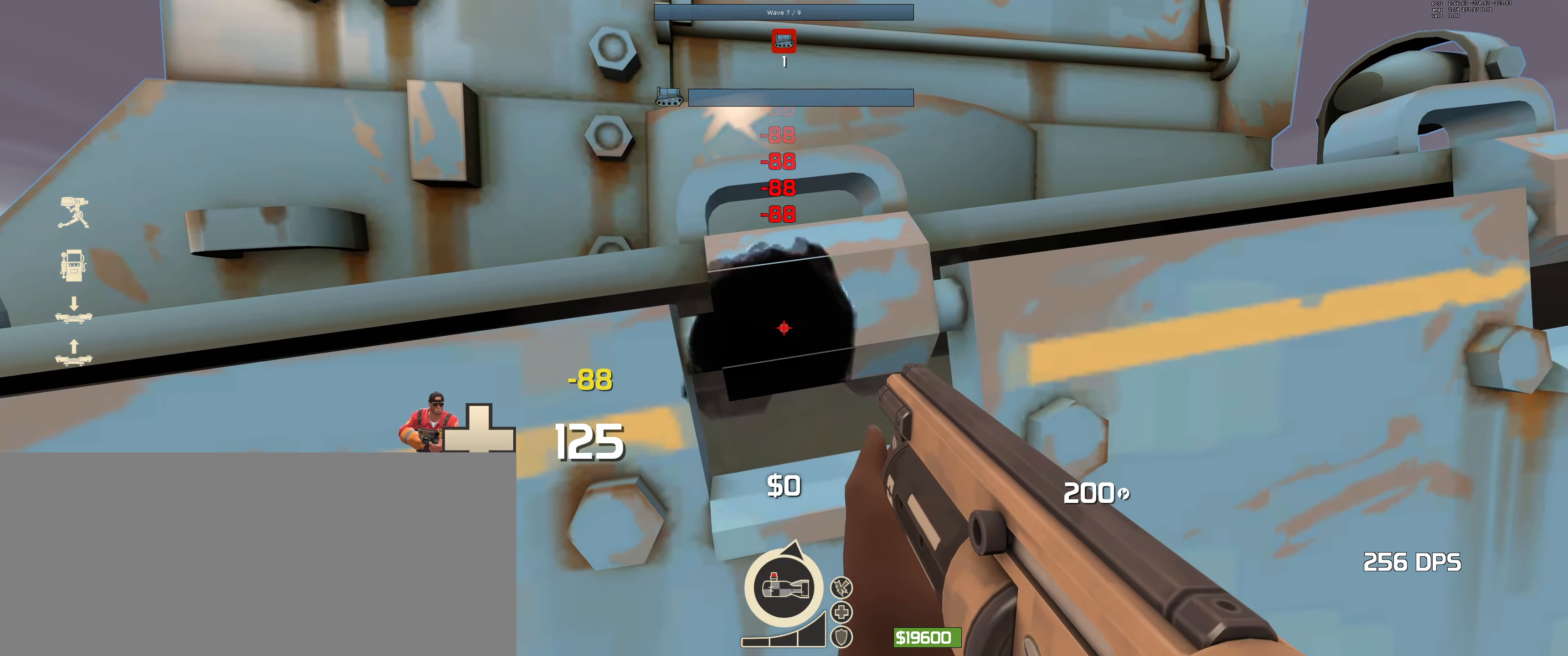
{"keys": [], "mouse": ["left"], "events": []}
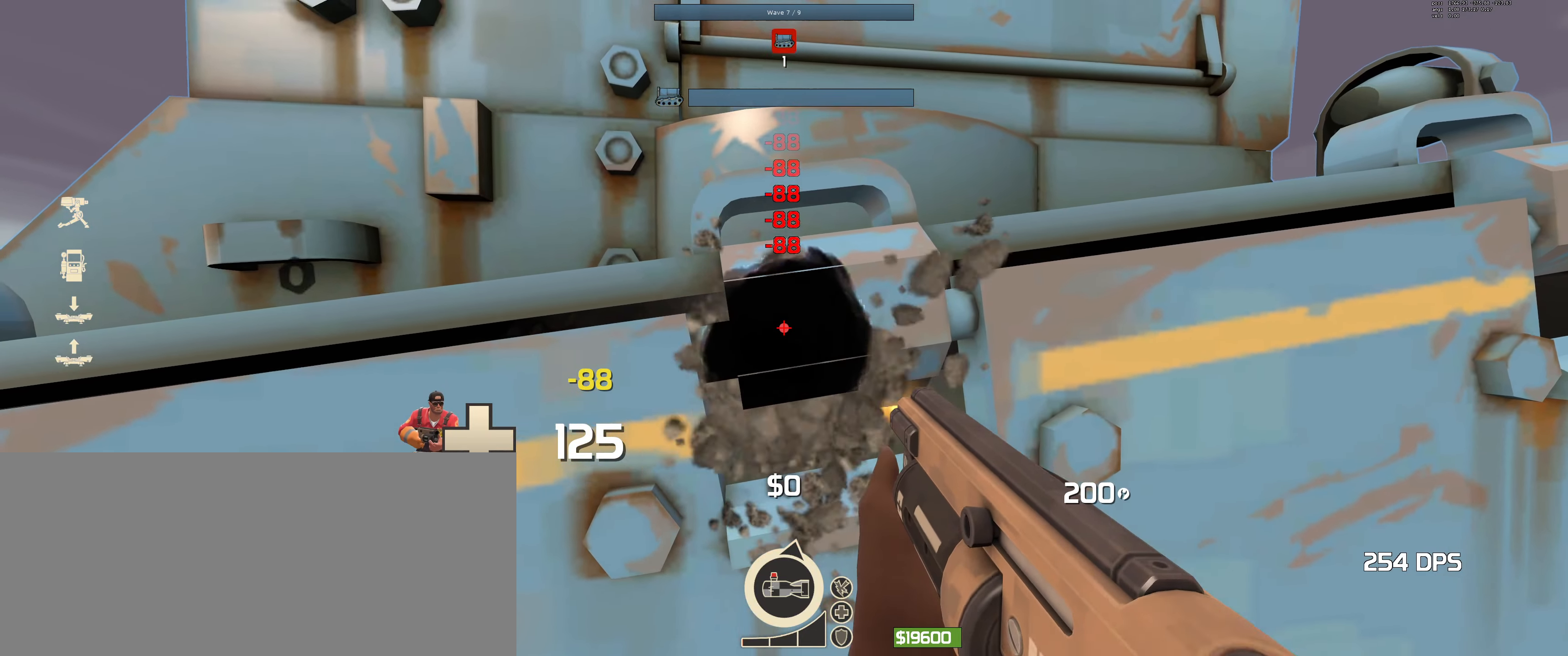
{"keys": [], "mouse": ["left"], "events": []}
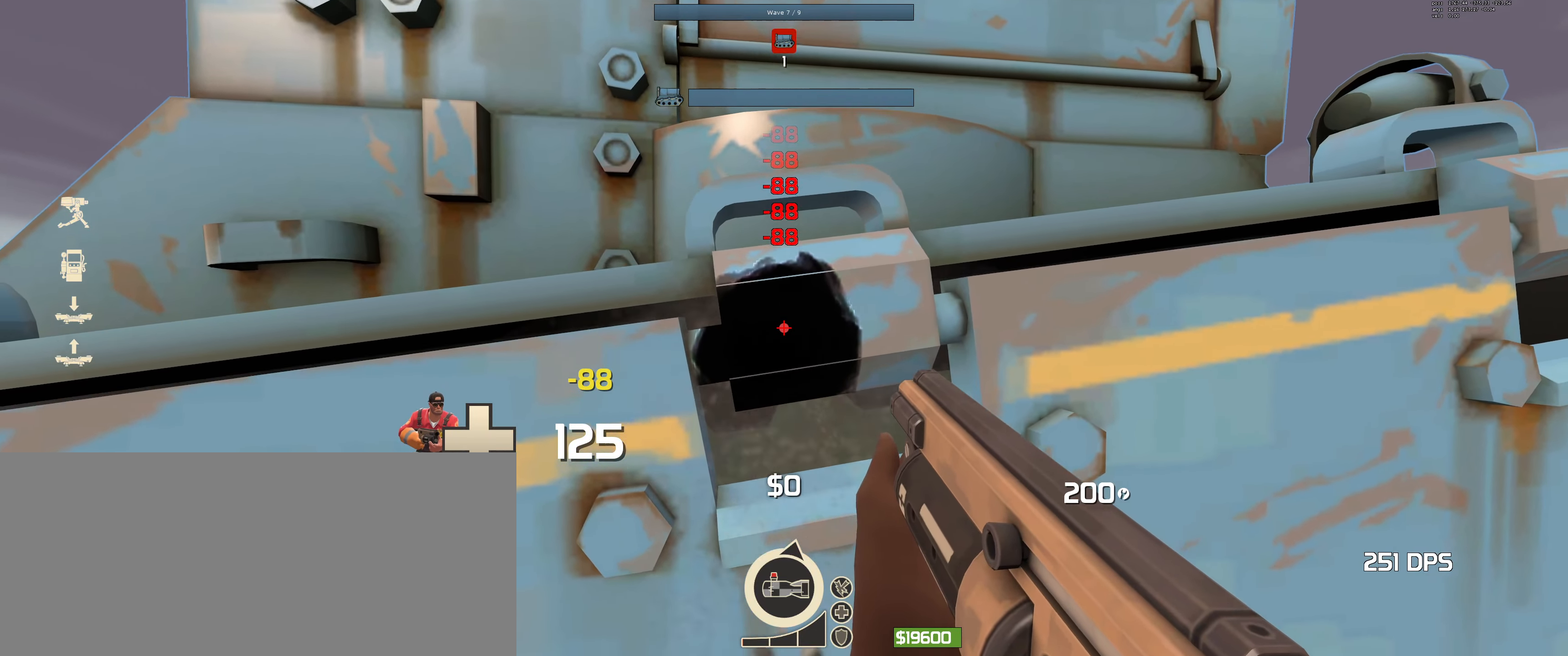
{"keys": [], "mouse": ["left"], "events": []}
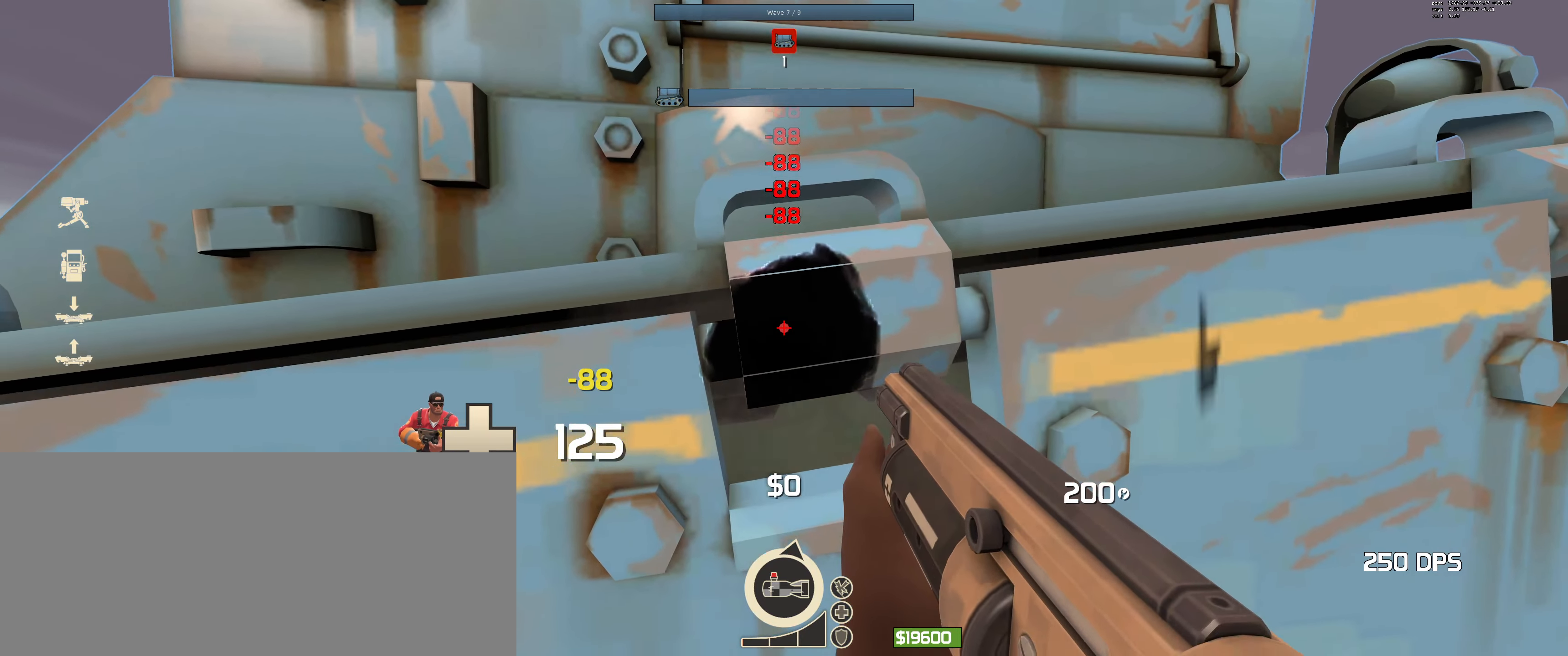
{"keys": [], "mouse": ["left"], "events": []}
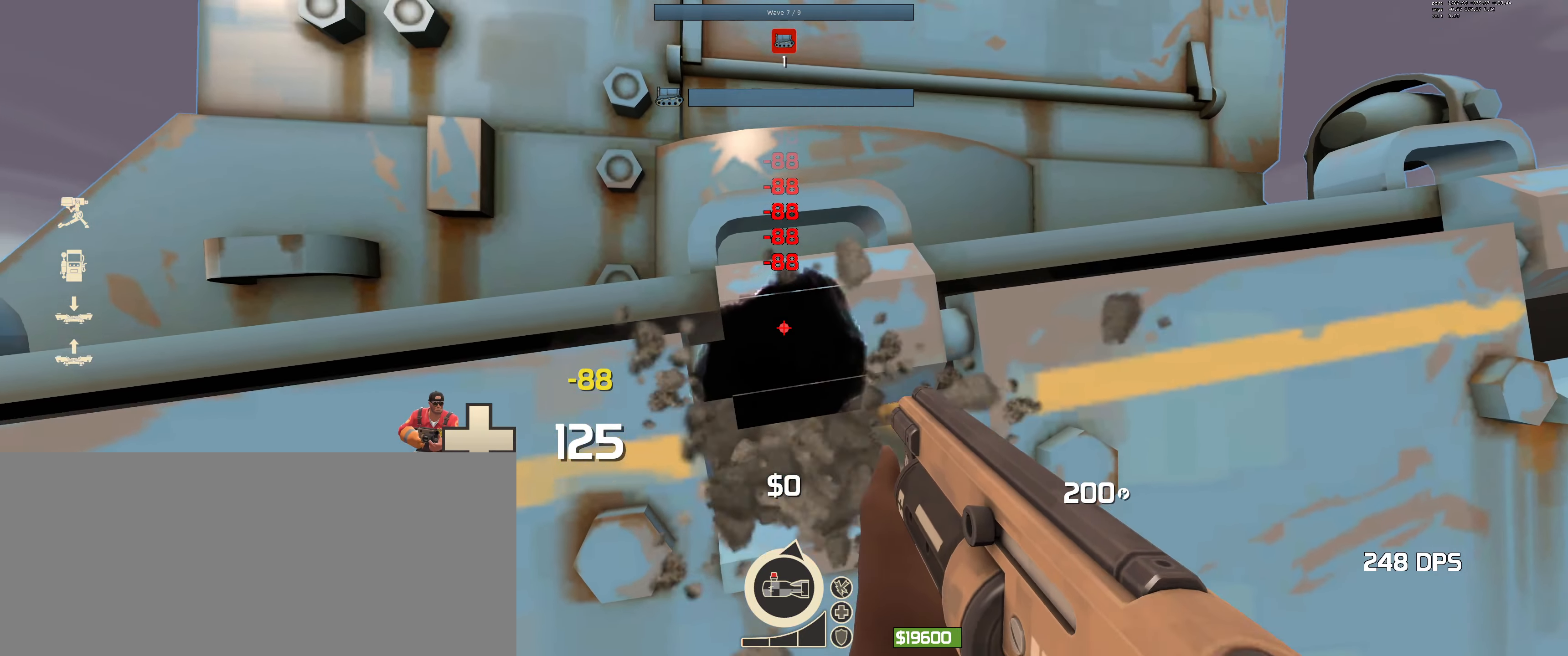
{"keys": [], "mouse": ["left"], "events": []}
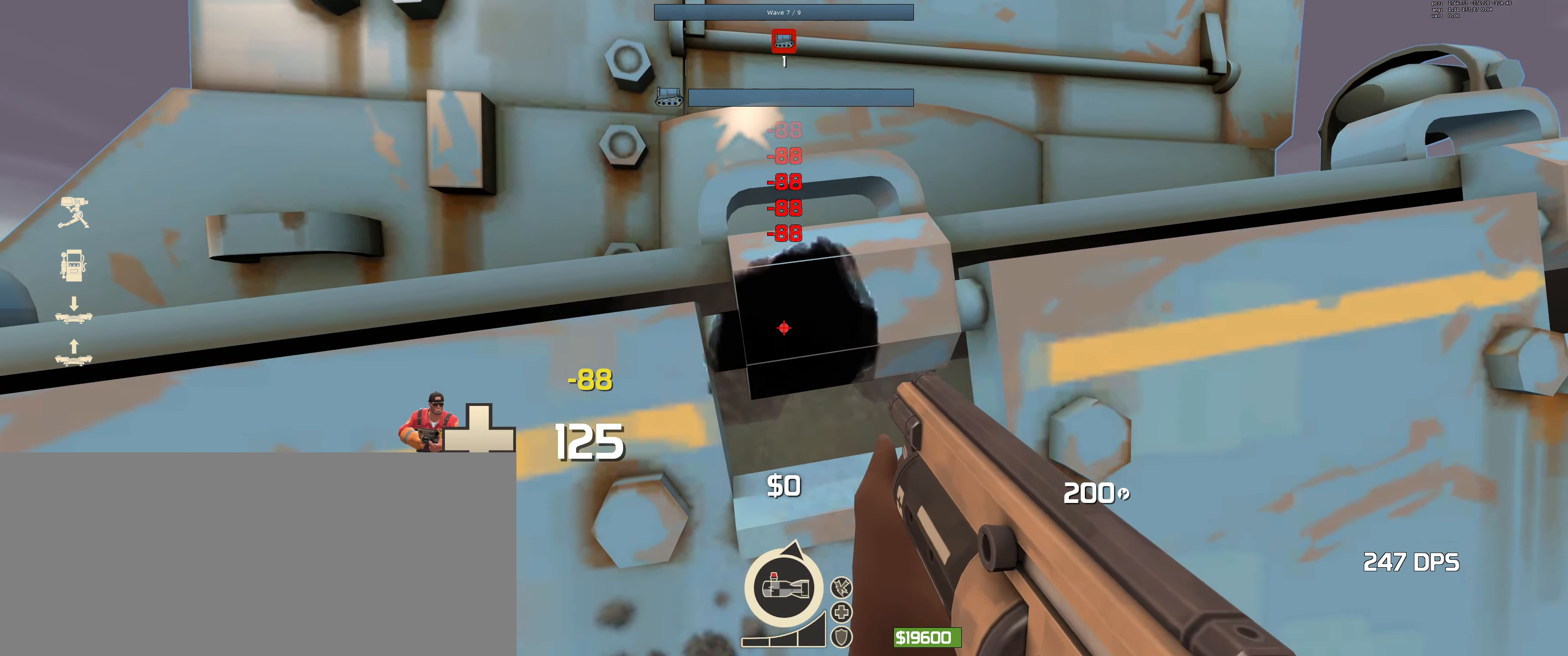
{"keys": [], "mouse": ["left"], "events": []}
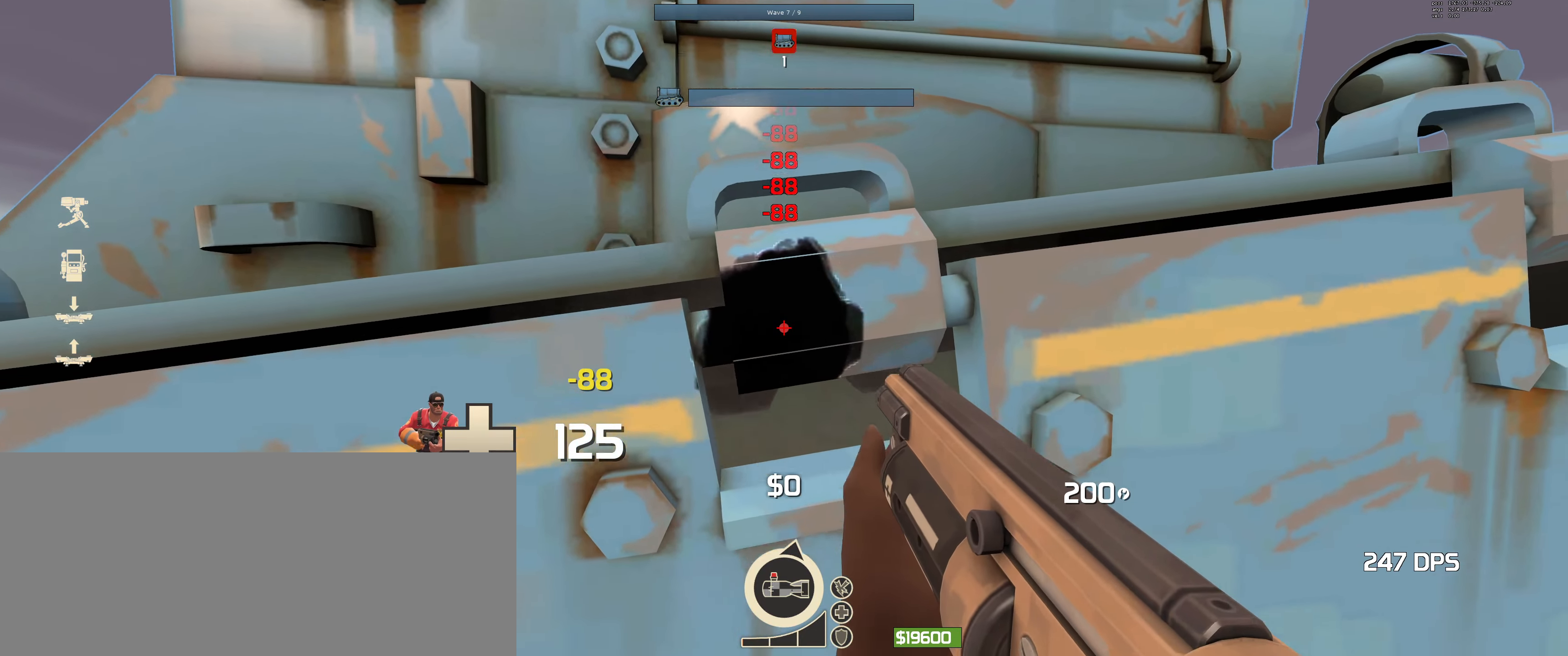
{"keys": [], "mouse": ["left"], "events": []}
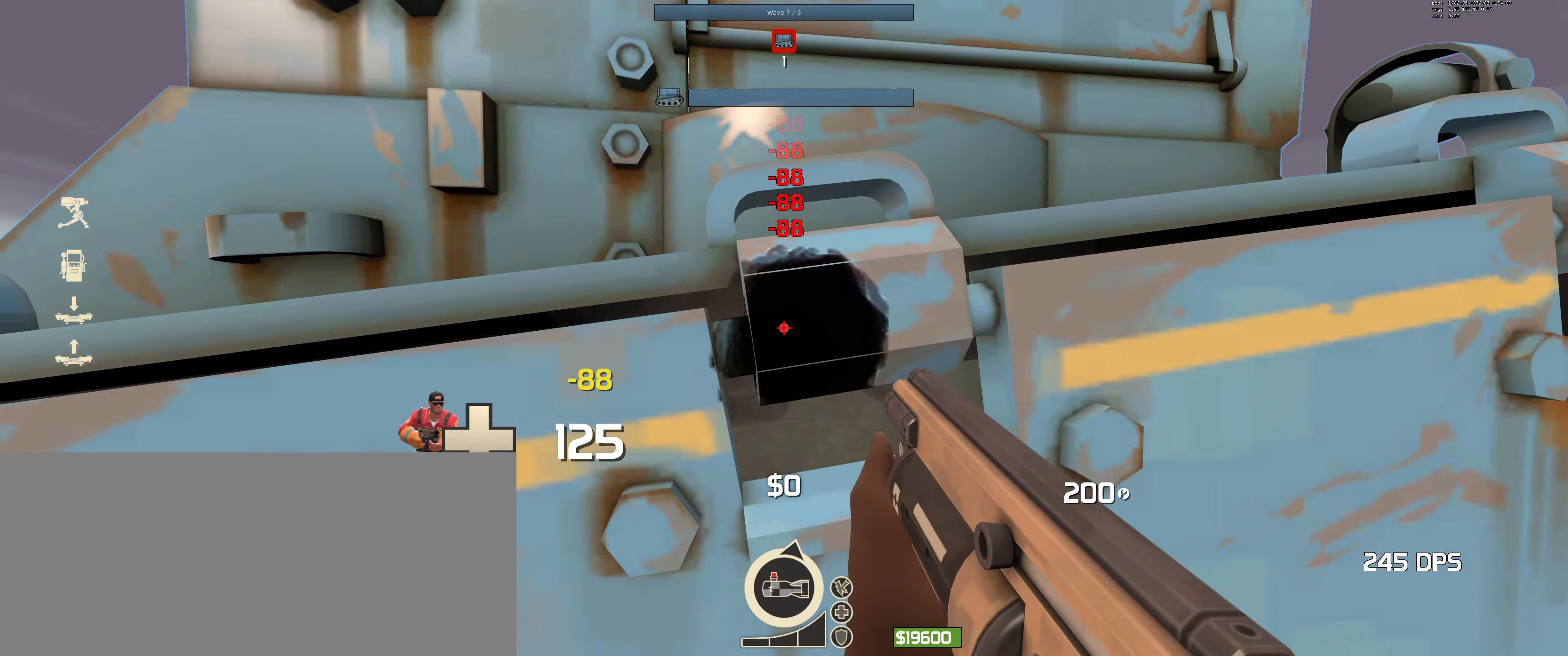
{"keys": [], "mouse": ["left"], "events": []}
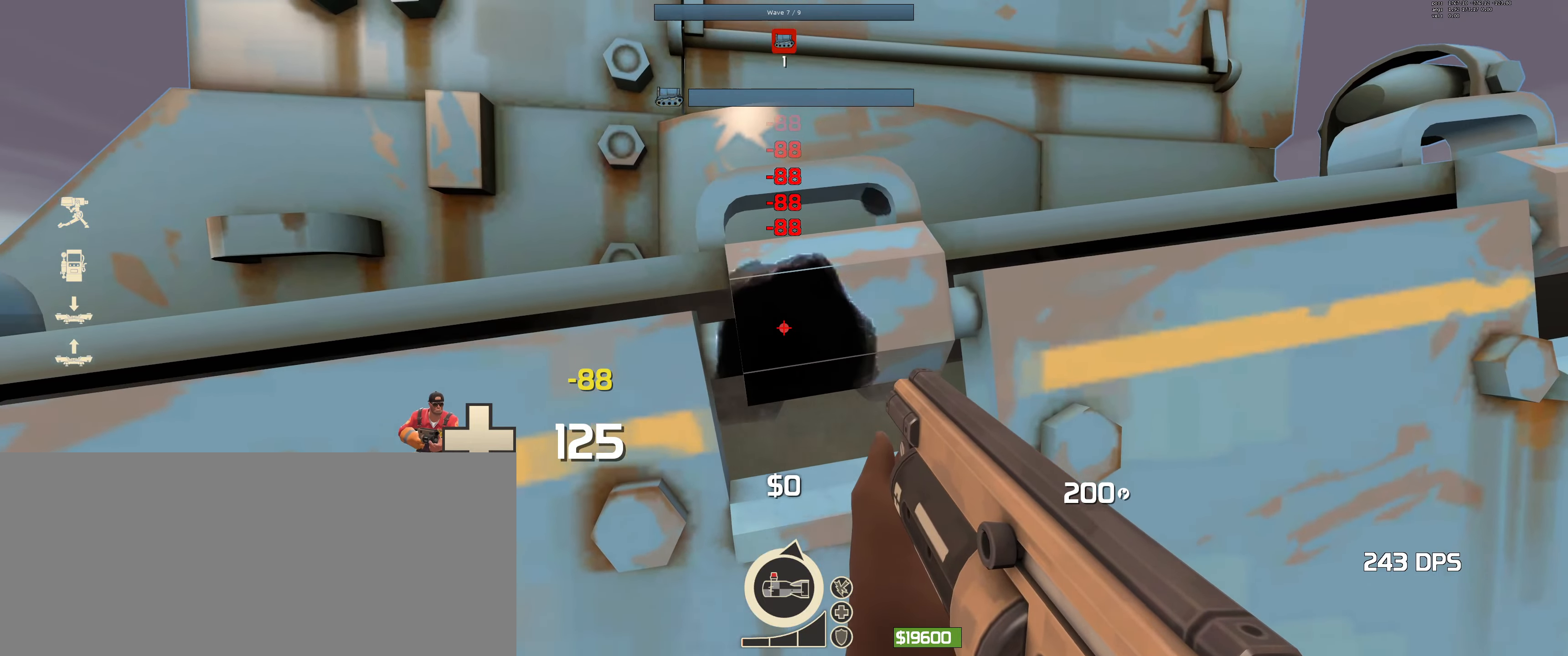
{"keys": [], "mouse": ["left"], "events": []}
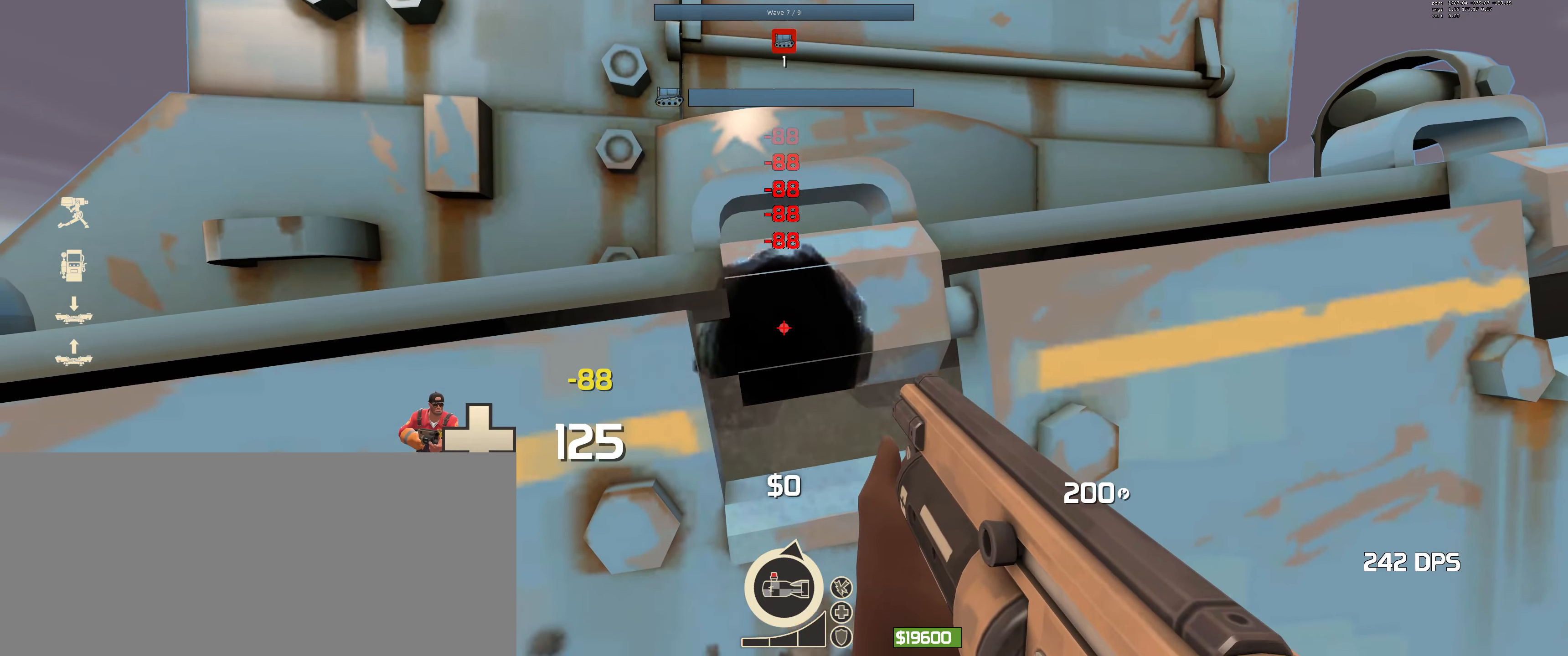
{"keys": [], "mouse": ["left"], "events": []}
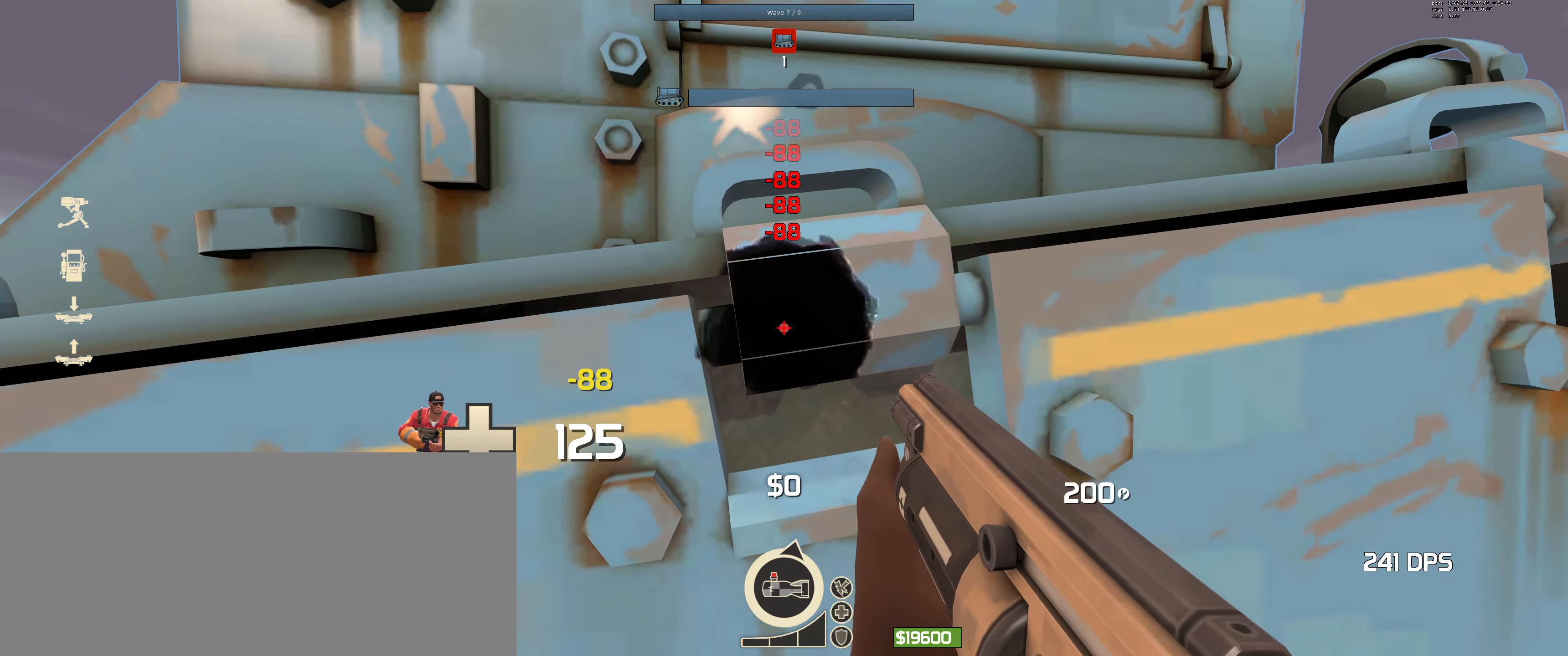
{"keys": [], "mouse": ["left"], "events": []}
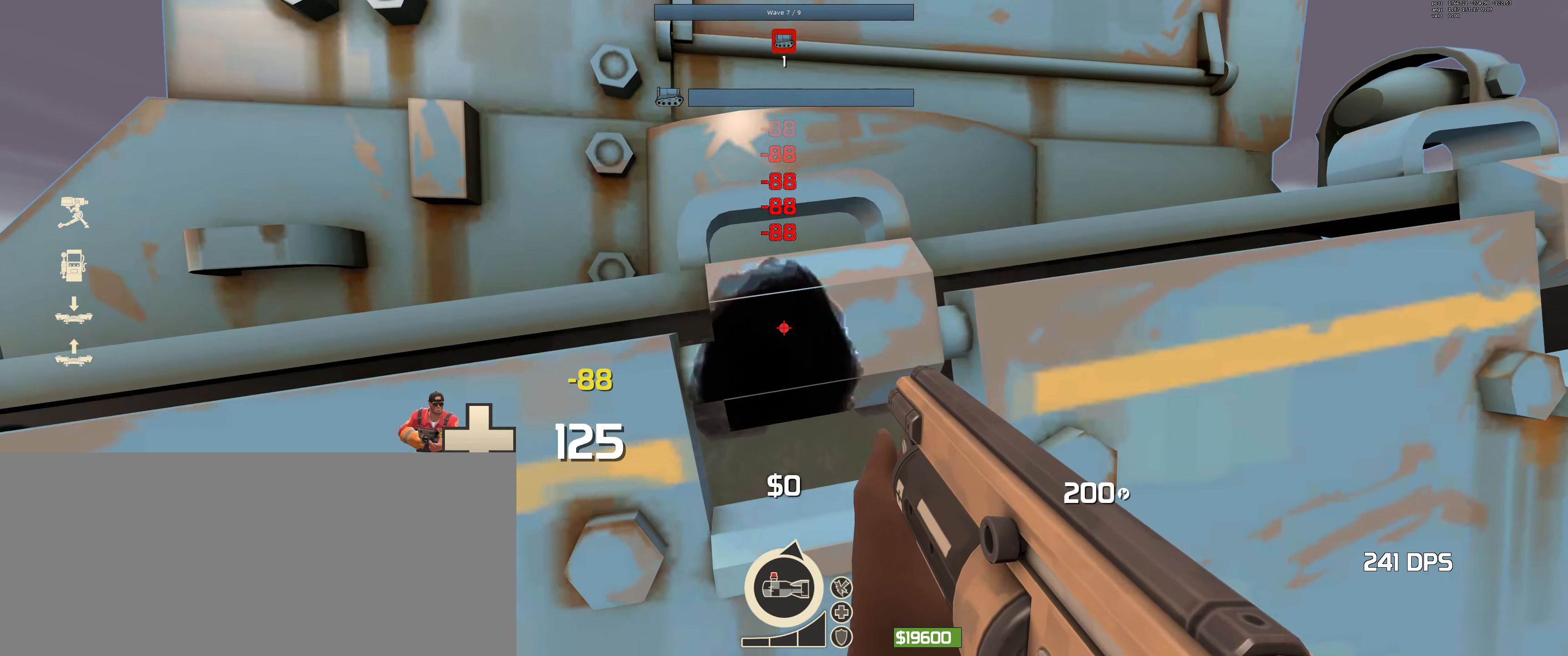
{"keys": [], "mouse": ["left"], "events": []}
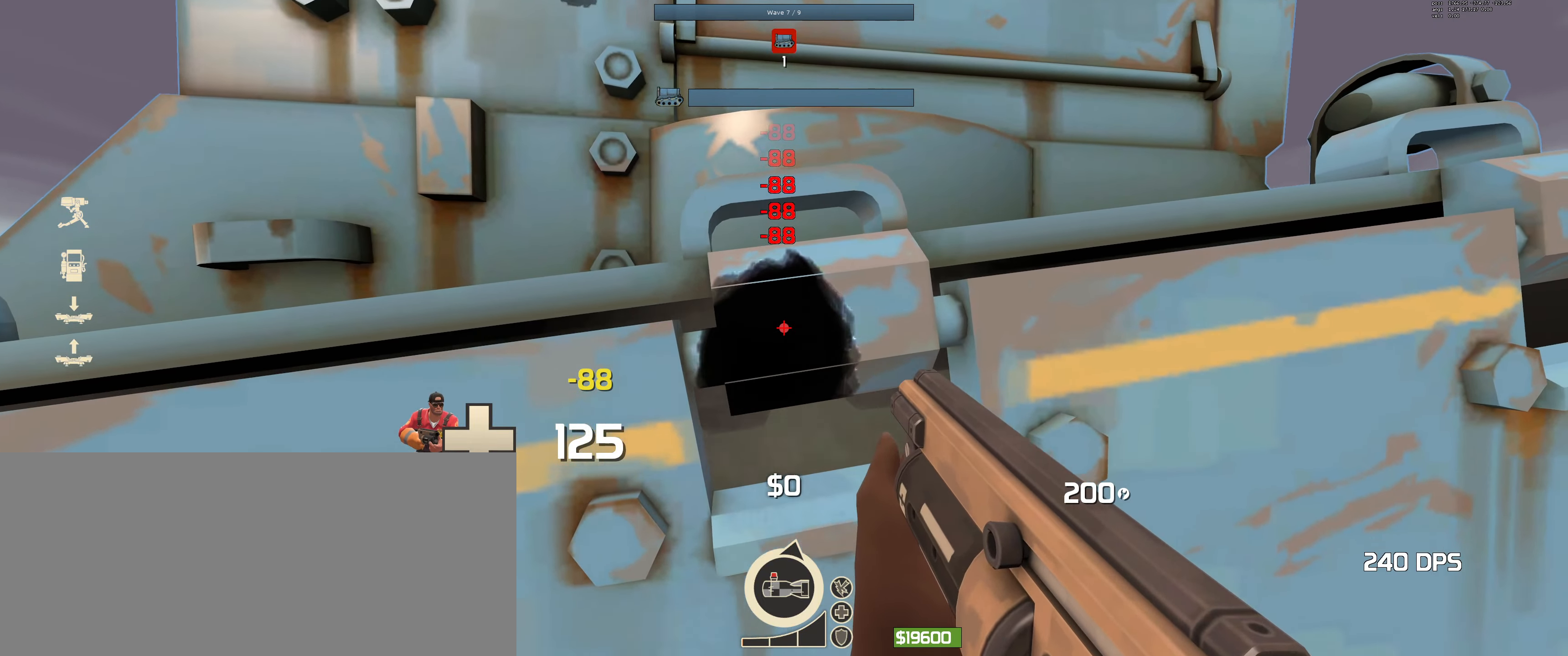
{"keys": [], "mouse": ["left"], "events": []}
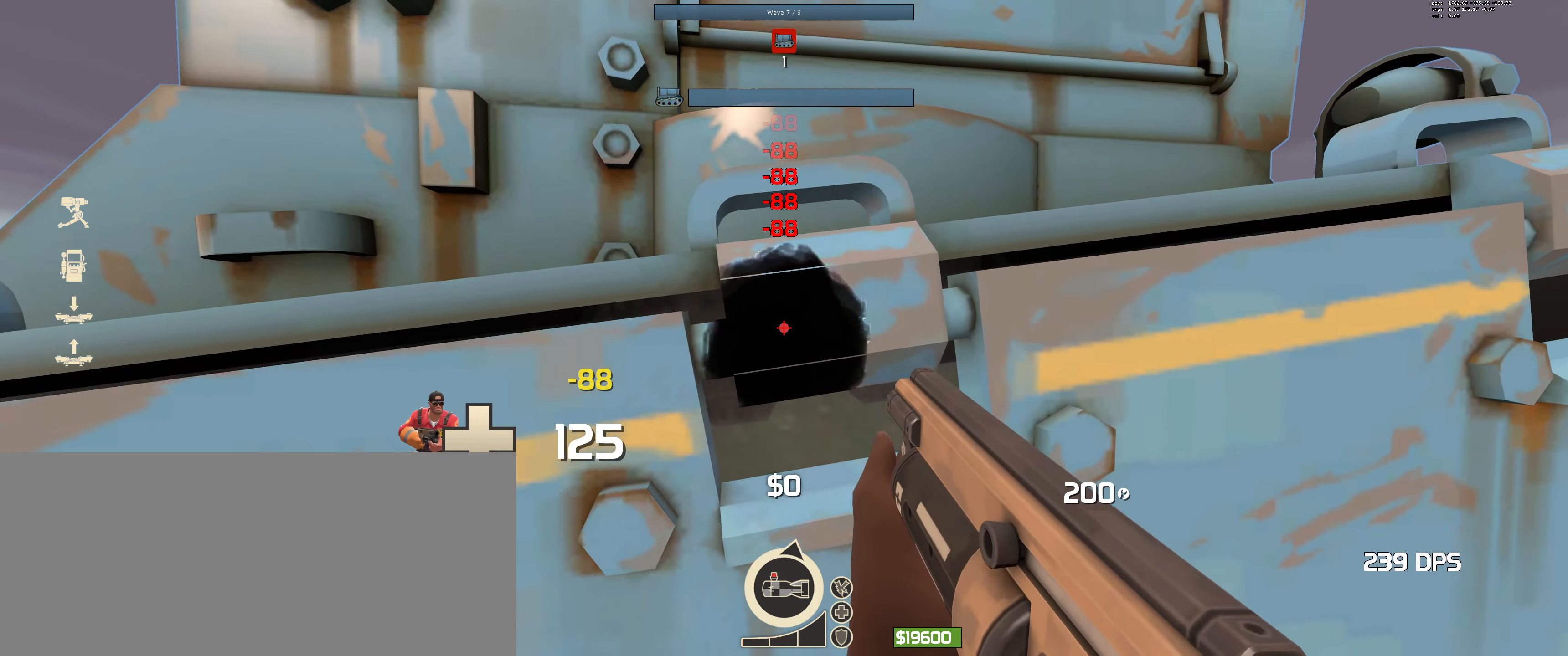
{"keys": [], "mouse": ["left"], "events": []}
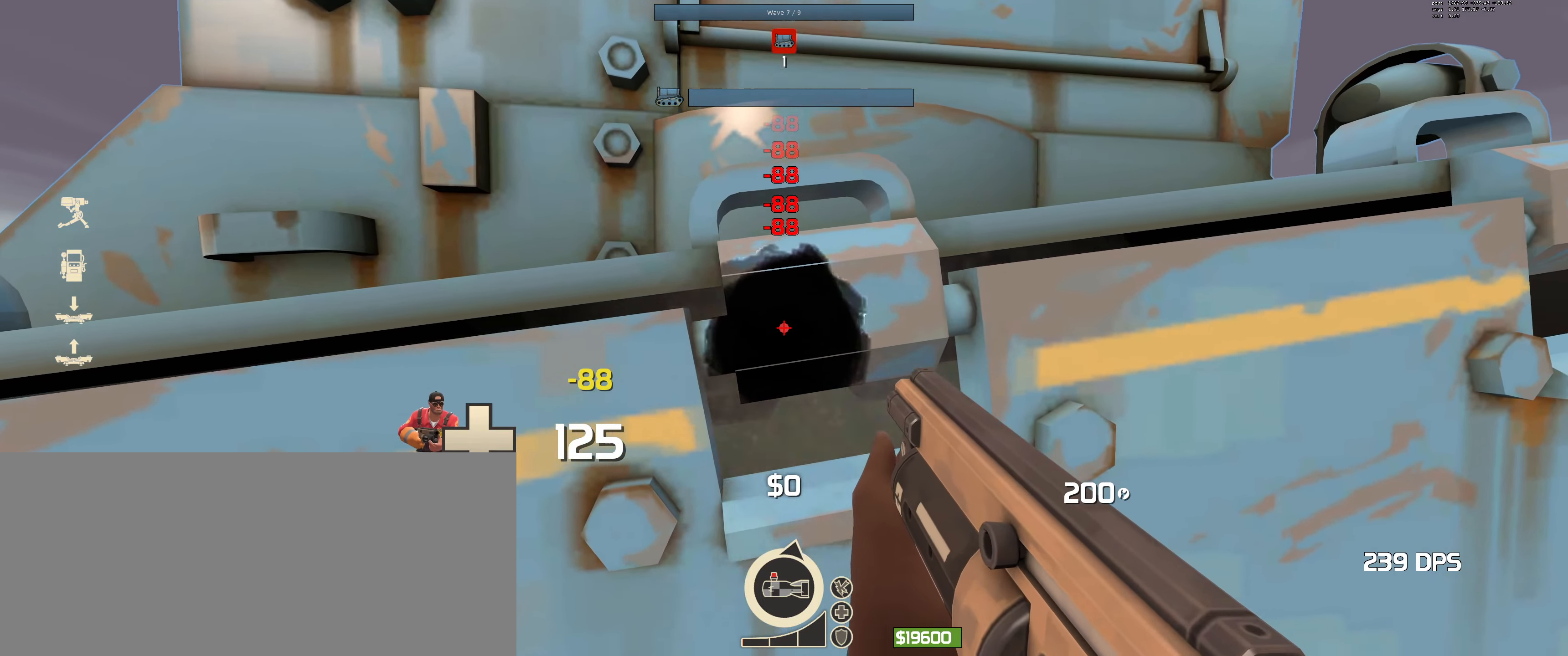
{"keys": [], "mouse": ["left"], "events": []}
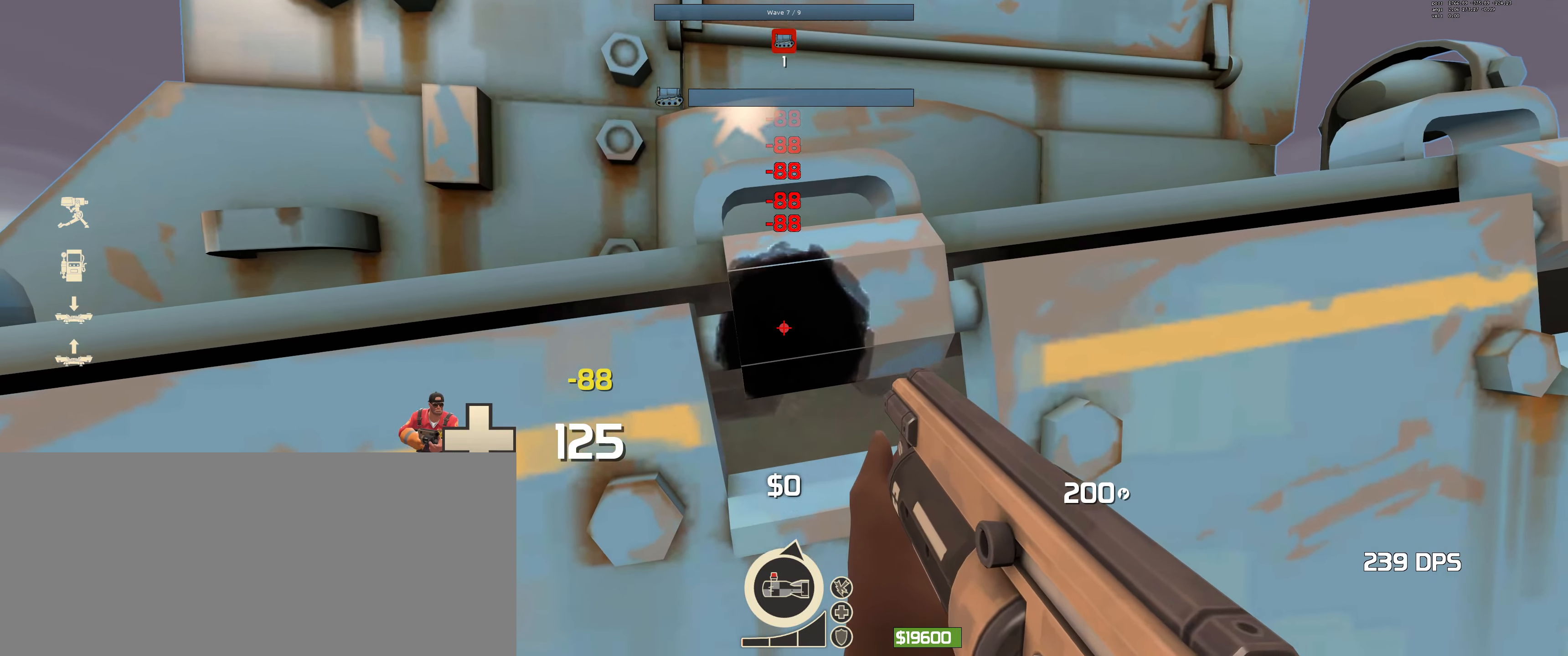
{"keys": [], "mouse": ["left"], "events": []}
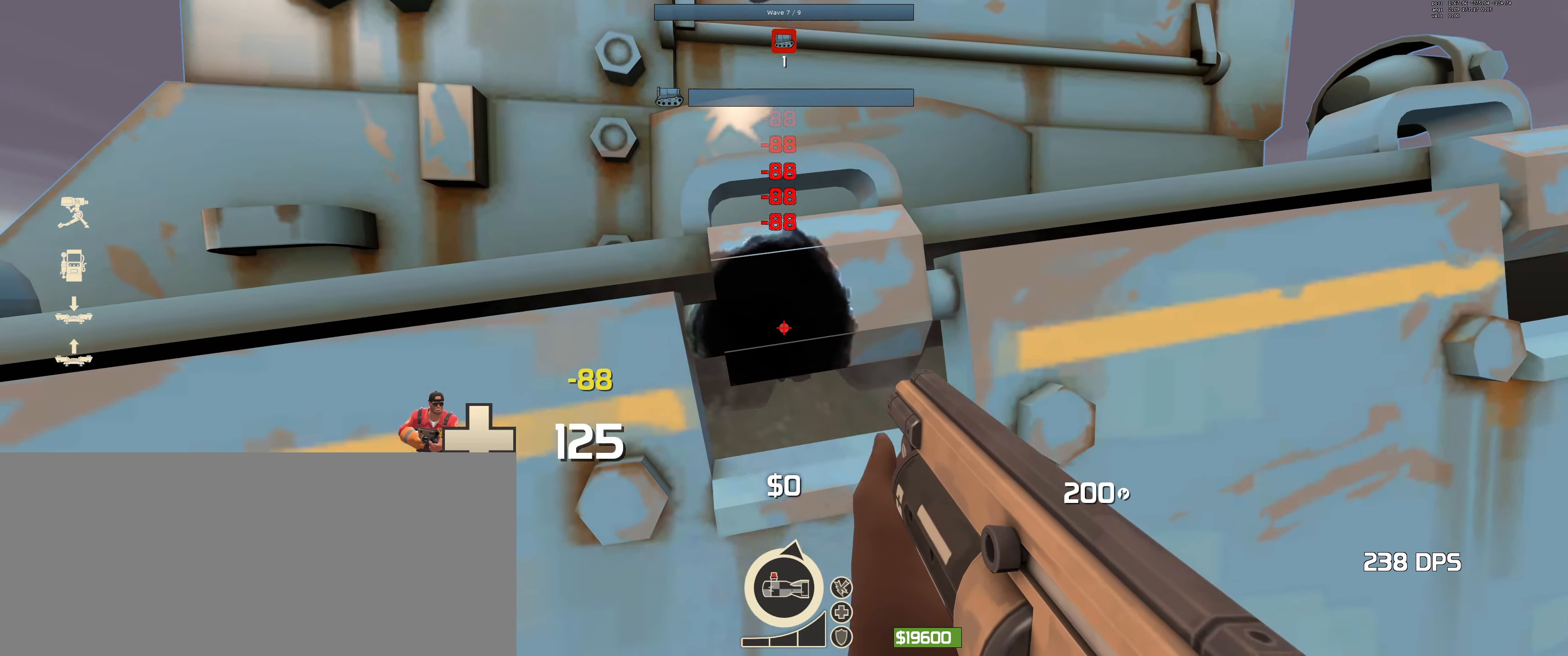
{"keys": [], "mouse": ["left"], "events": []}
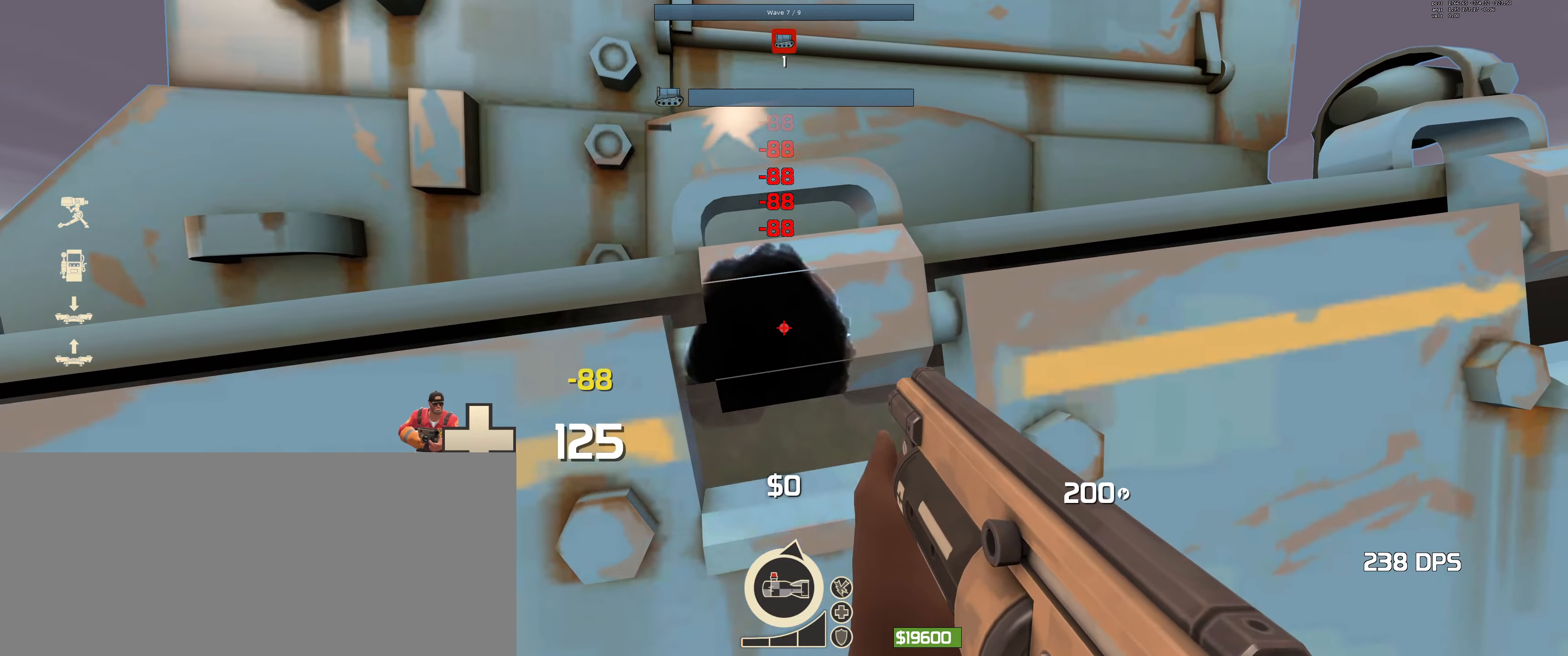
{"keys": [], "mouse": ["left"], "events": []}
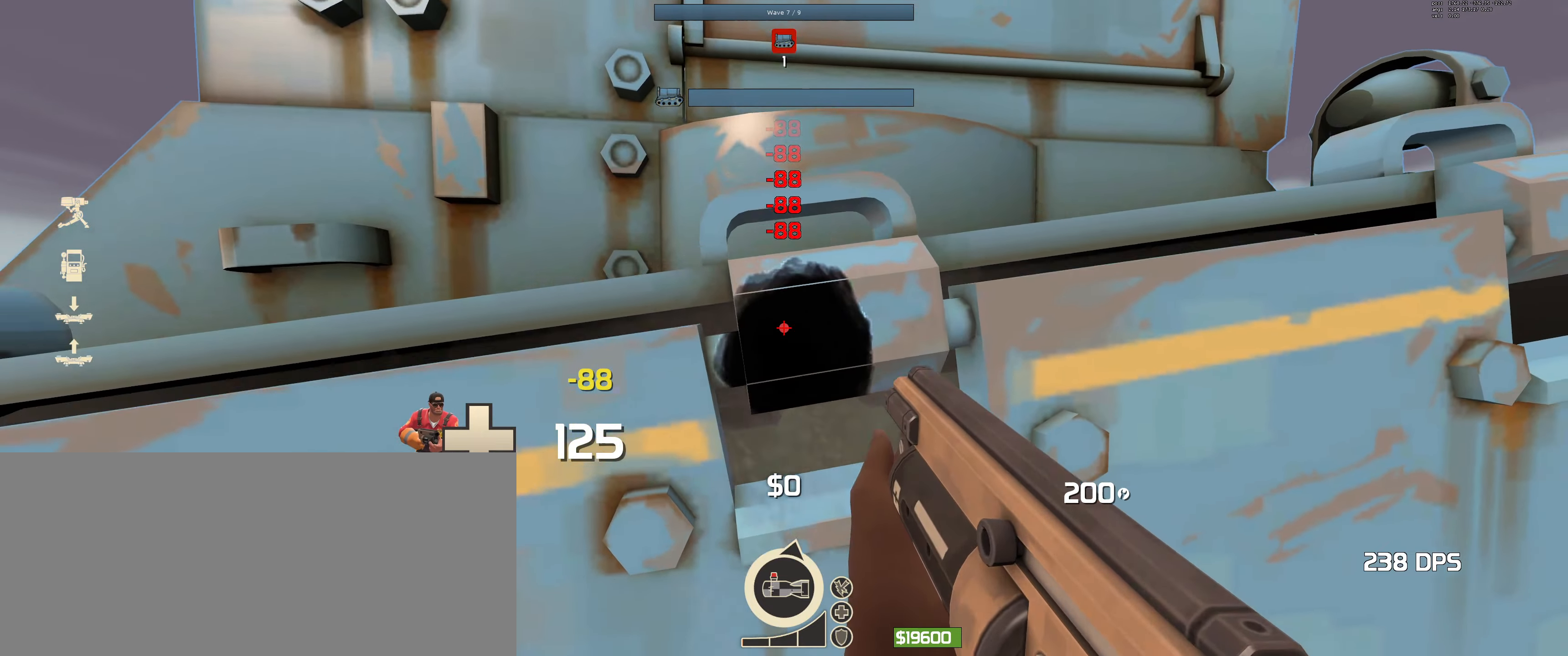
{"keys": [], "mouse": ["left"], "events": []}
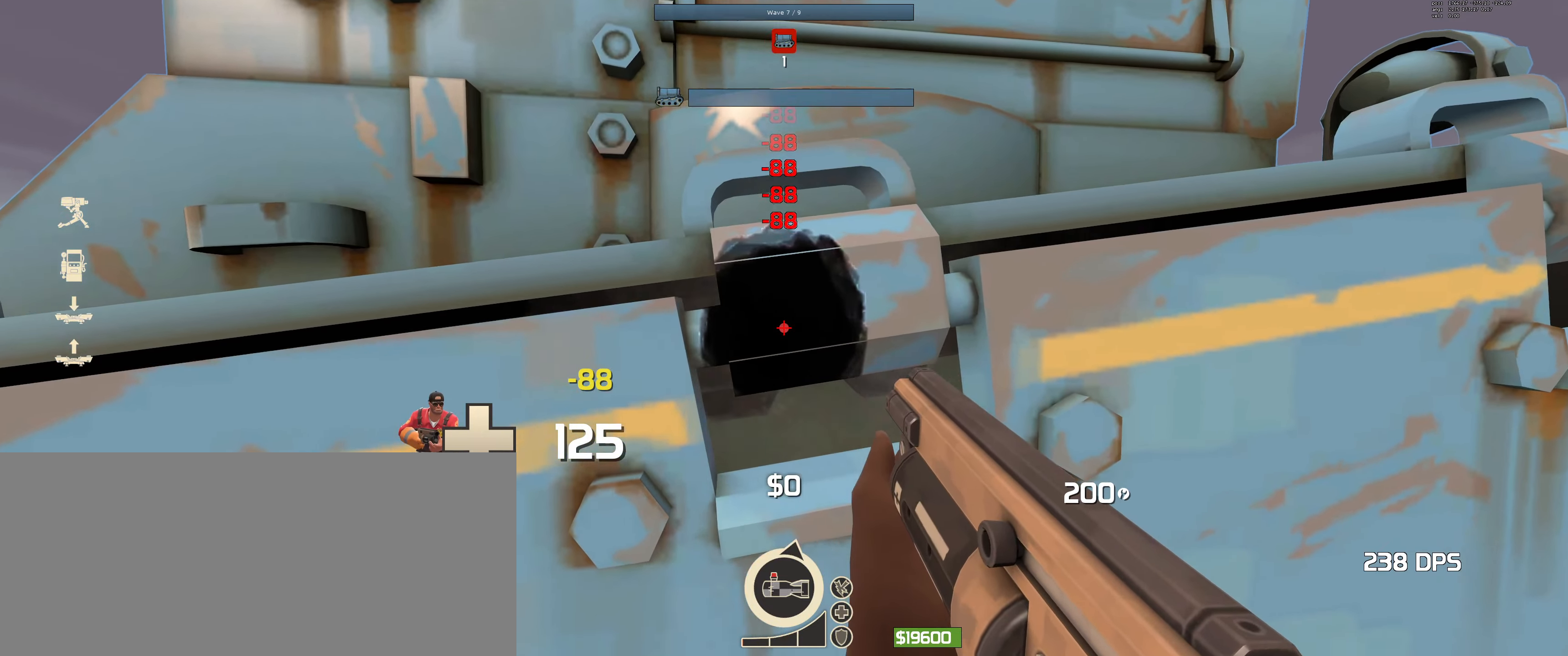
{"keys": [], "mouse": ["left"], "events": []}
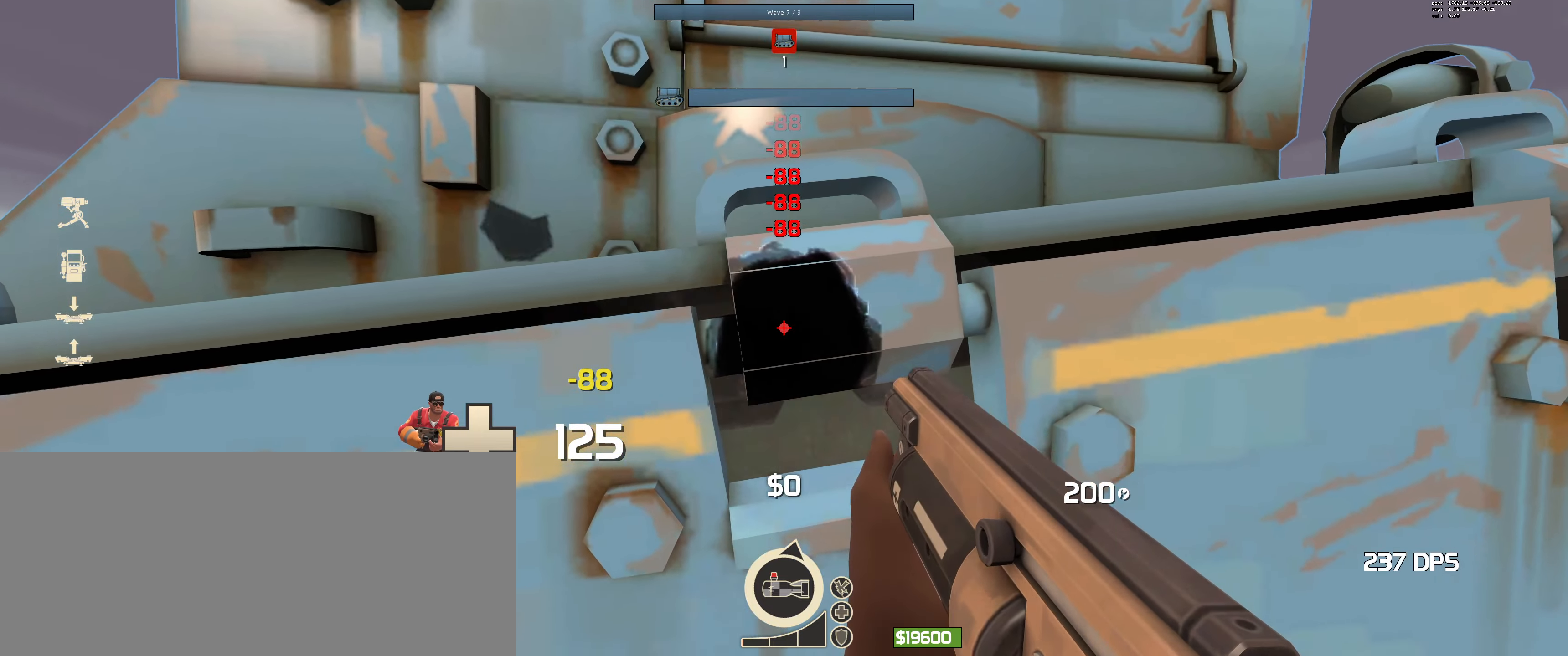
{"keys": [], "mouse": ["left"], "events": []}